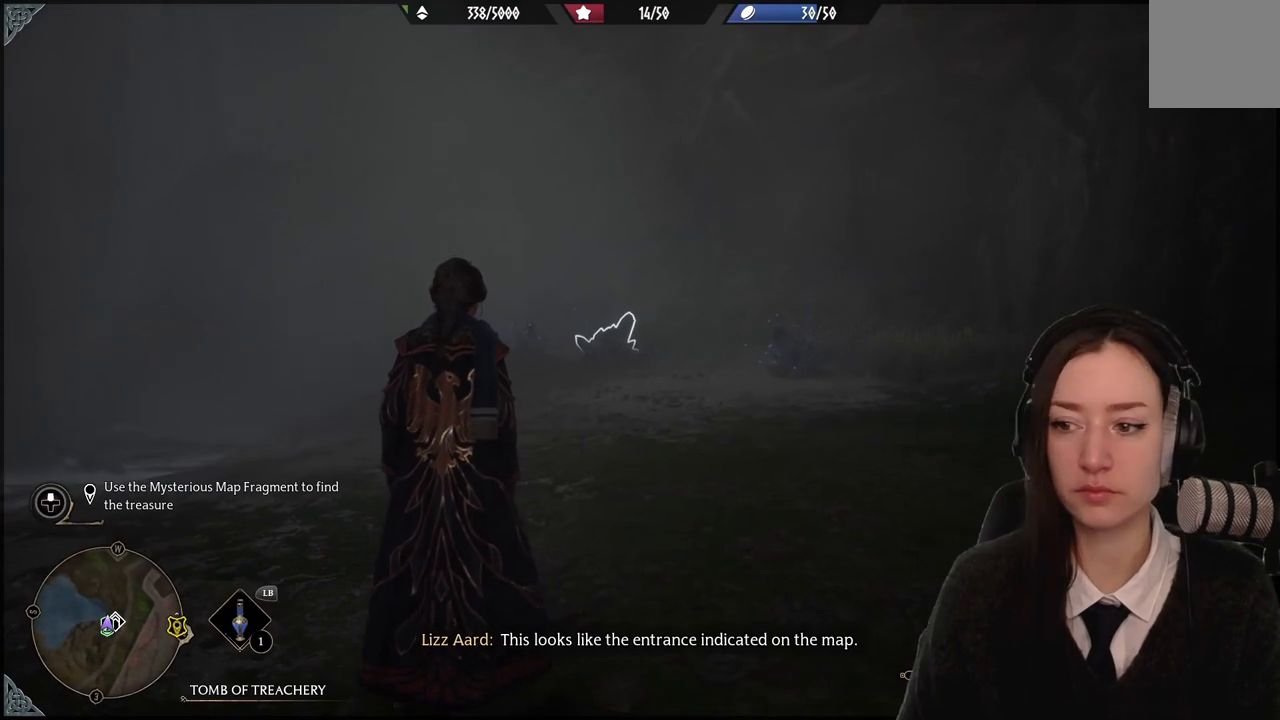
Gameplay with a controller (Xbox layout); each line is a JSON object with the inputs held at the frame after it. "events" lists button and stick changes between this image and that frame as [ms after this image, input, new state], when the widget could be followed in between. Not read: DPAD_DOWN L3 R3.
{"buttons": [], "left_stick": "center", "right_stick": "center", "events": [[200, "right_stick", "down-left"], [467, "right_stick", "center"]]}
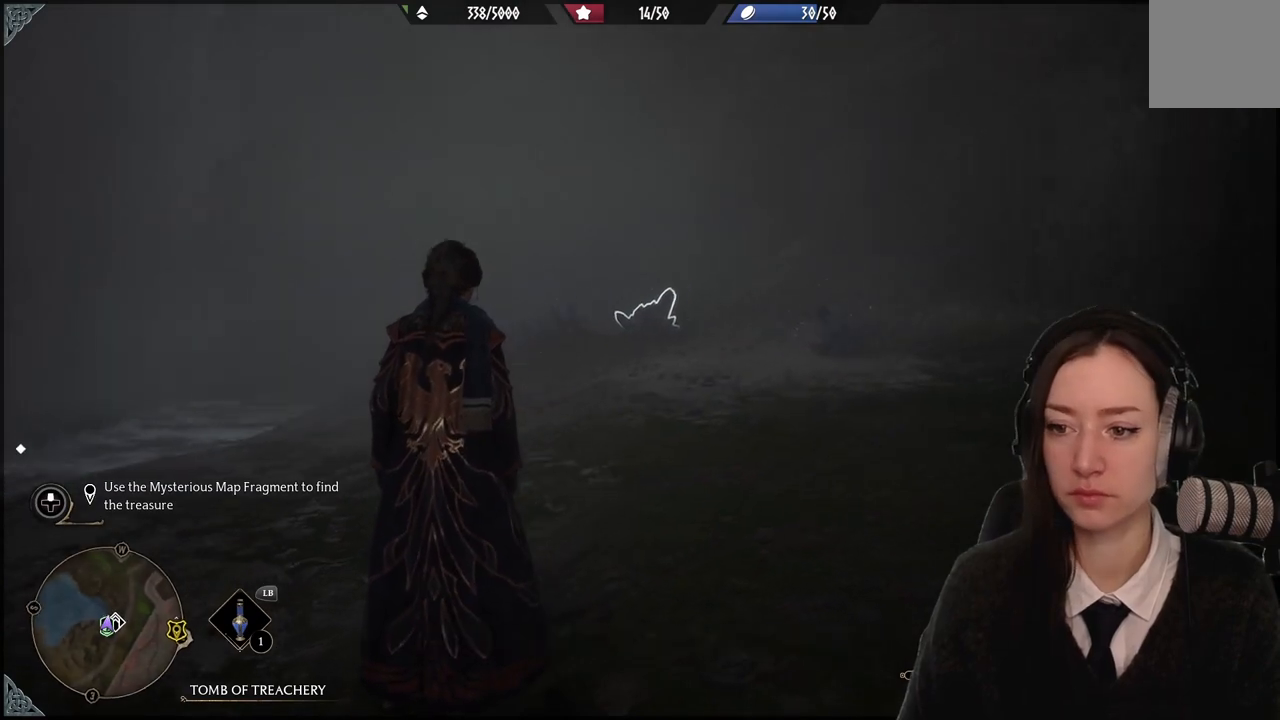
{"buttons": [], "left_stick": "up", "right_stick": "center", "events": [[134, "left_stick", "up"], [167, "R2", "down"], [267, "R2", "up"], [400, "R2", "down"], [467, "R2", "up"]]}
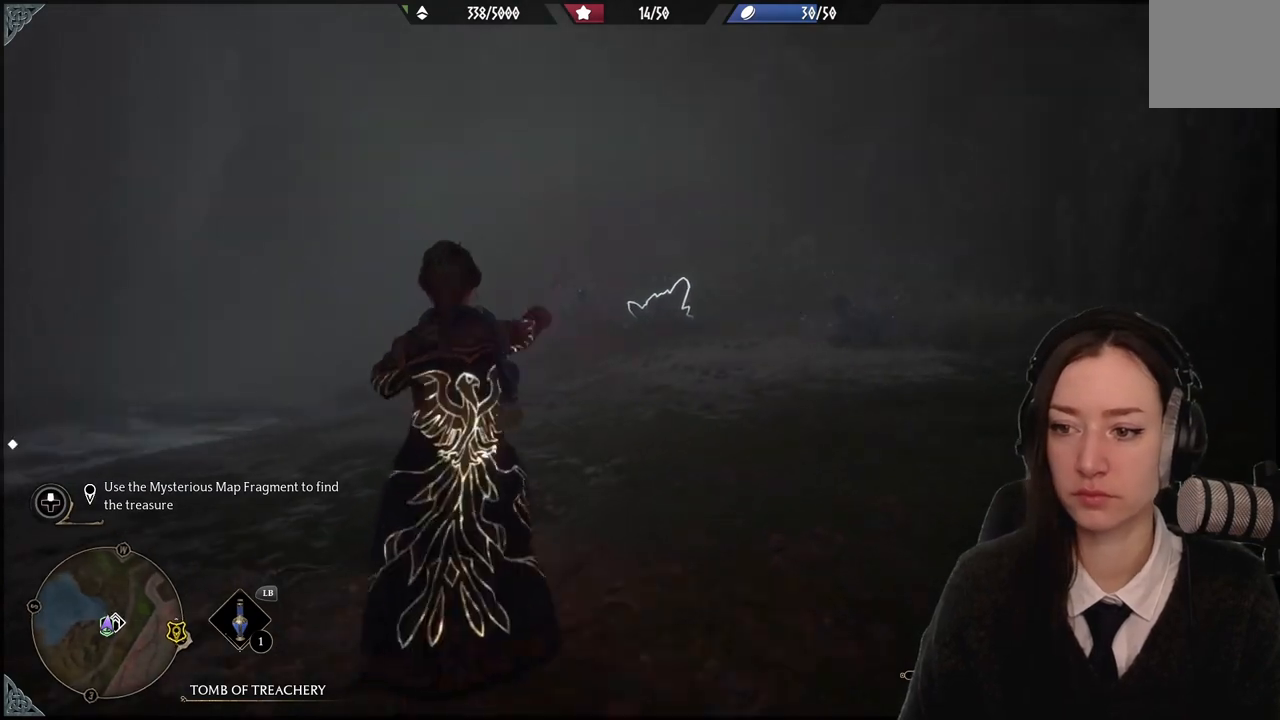
{"buttons": [], "left_stick": "up", "right_stick": "center", "events": [[100, "R2", "down"], [200, "R2", "up"], [267, "R2", "down"], [433, "R2", "up"]]}
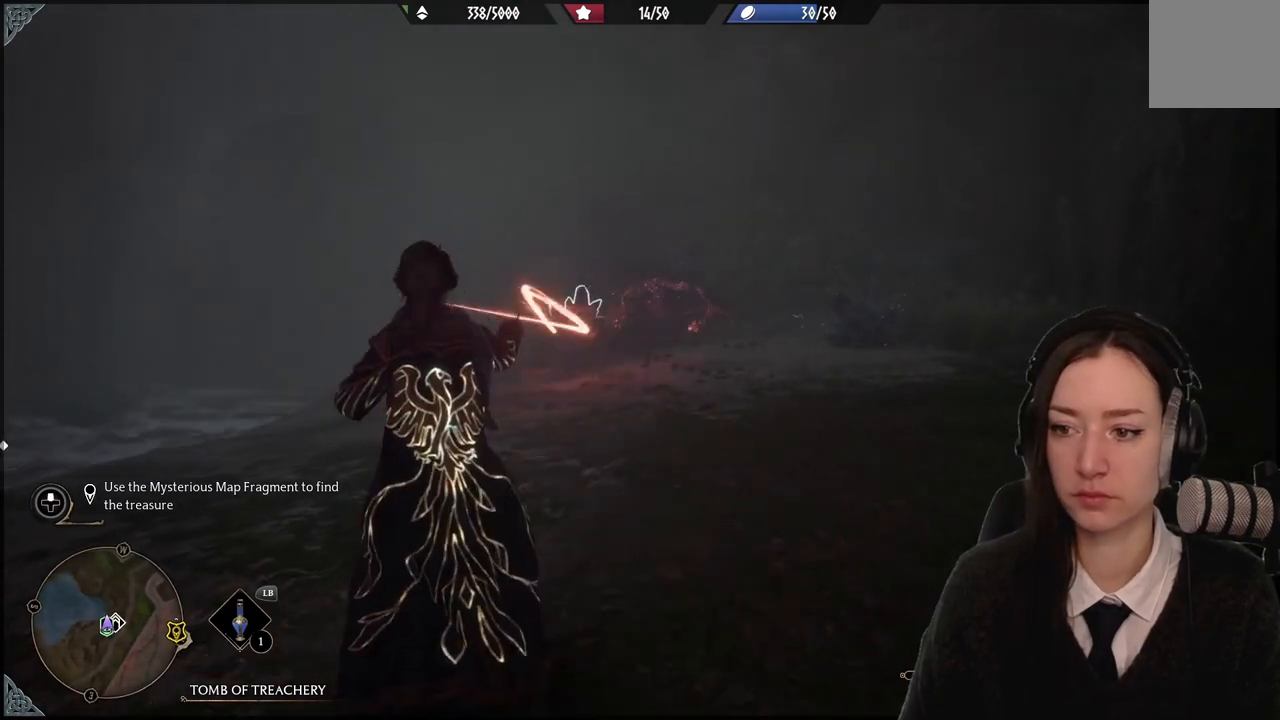
{"buttons": [], "left_stick": "up-right", "right_stick": "center", "events": [[200, "B", "down"], [267, "B", "up"], [300, "left_stick", "up-right"]]}
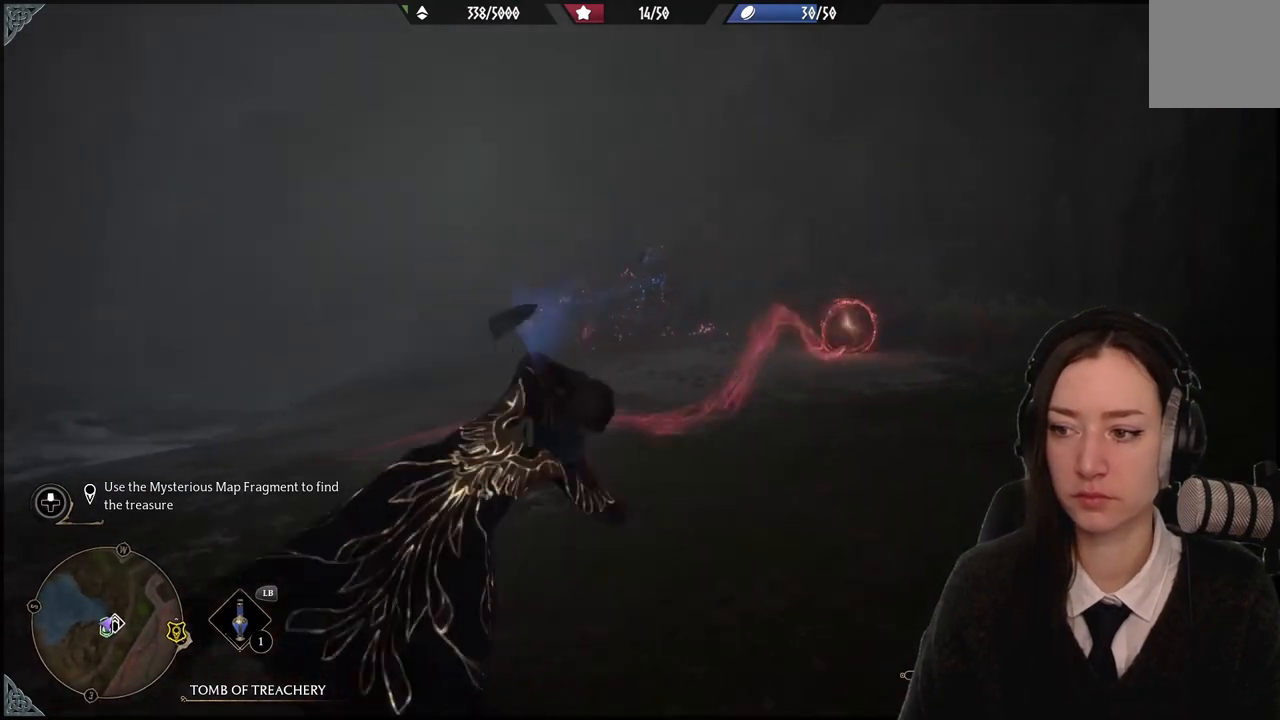
{"buttons": [], "left_stick": "up", "right_stick": "center", "events": [[66, "left_stick", "up"]]}
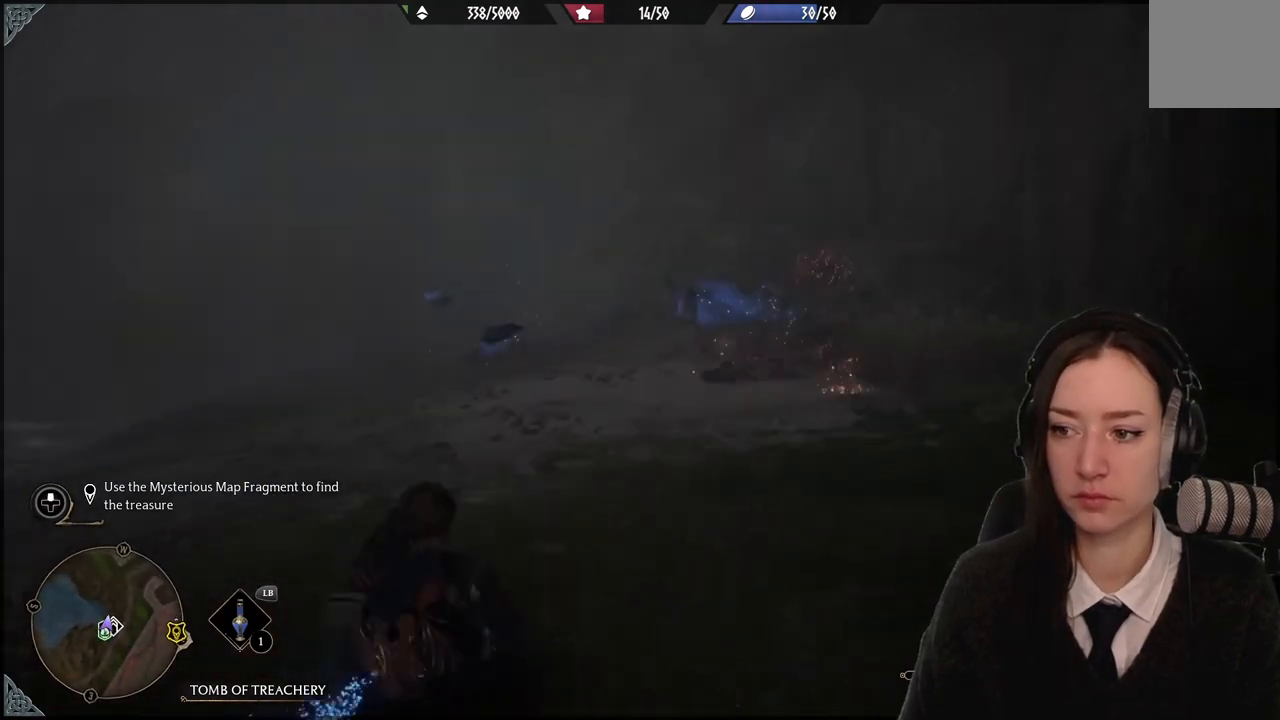
{"buttons": [], "left_stick": "left", "right_stick": "right", "events": [[100, "right_stick", "down-left"], [267, "right_stick", "center"], [334, "left_stick", "up-left"], [467, "left_stick", "left"], [467, "right_stick", "right"]]}
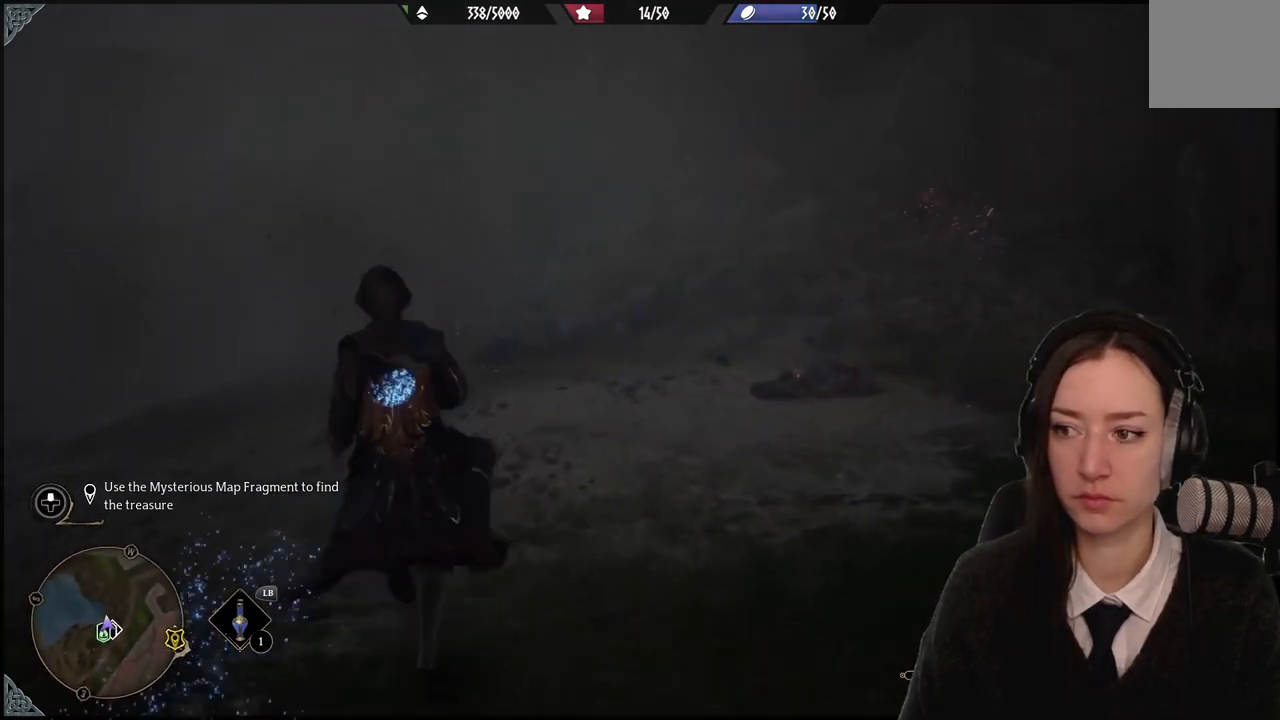
{"buttons": [], "left_stick": "center", "right_stick": "right", "events": [[300, "left_stick", "down-left"], [433, "left_stick", "center"]]}
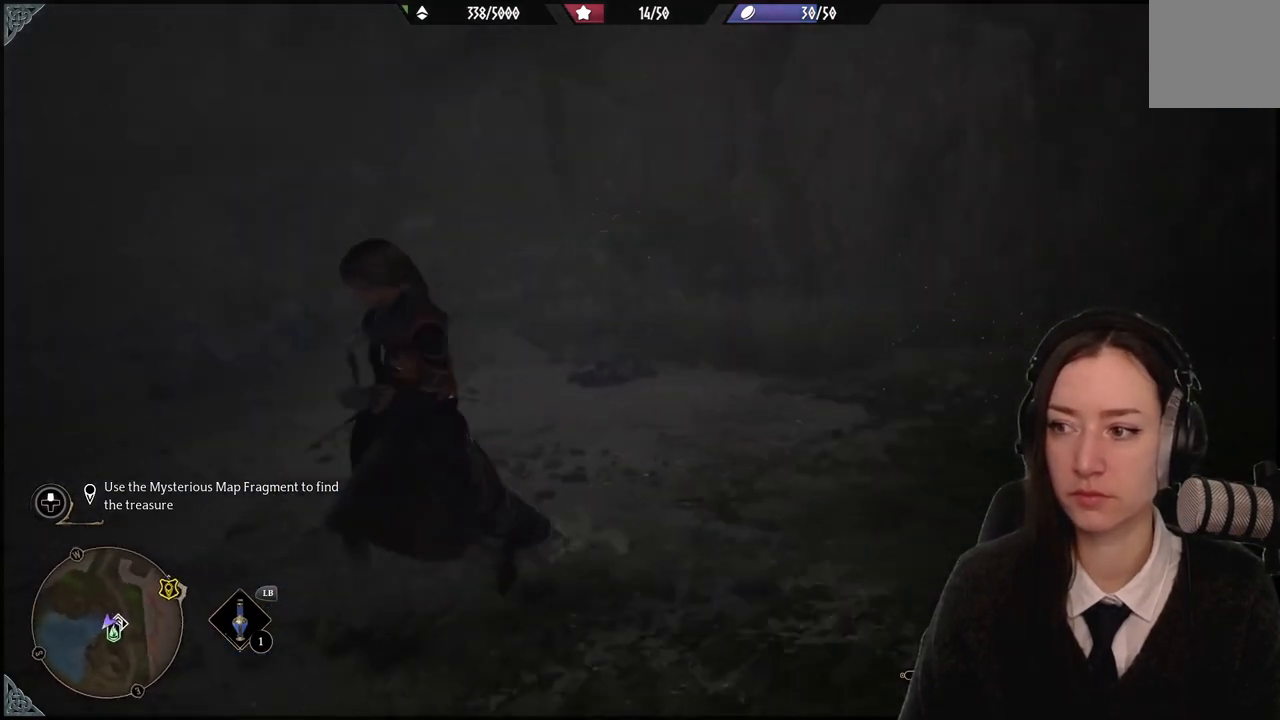
{"buttons": [], "left_stick": "center", "right_stick": "center", "events": [[234, "right_stick", "center"]]}
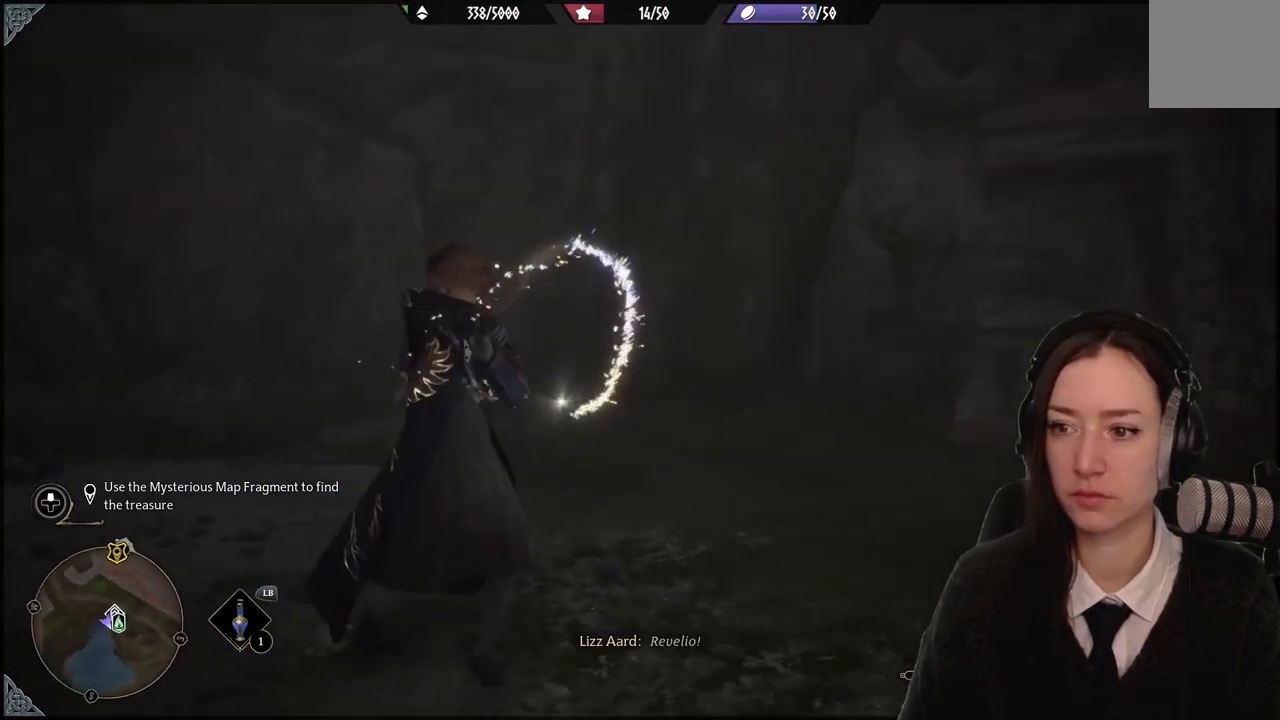
{"buttons": [], "left_stick": "up-right", "right_stick": "down-right", "events": [[166, "right_stick", "down-right"], [300, "left_stick", "up-right"]]}
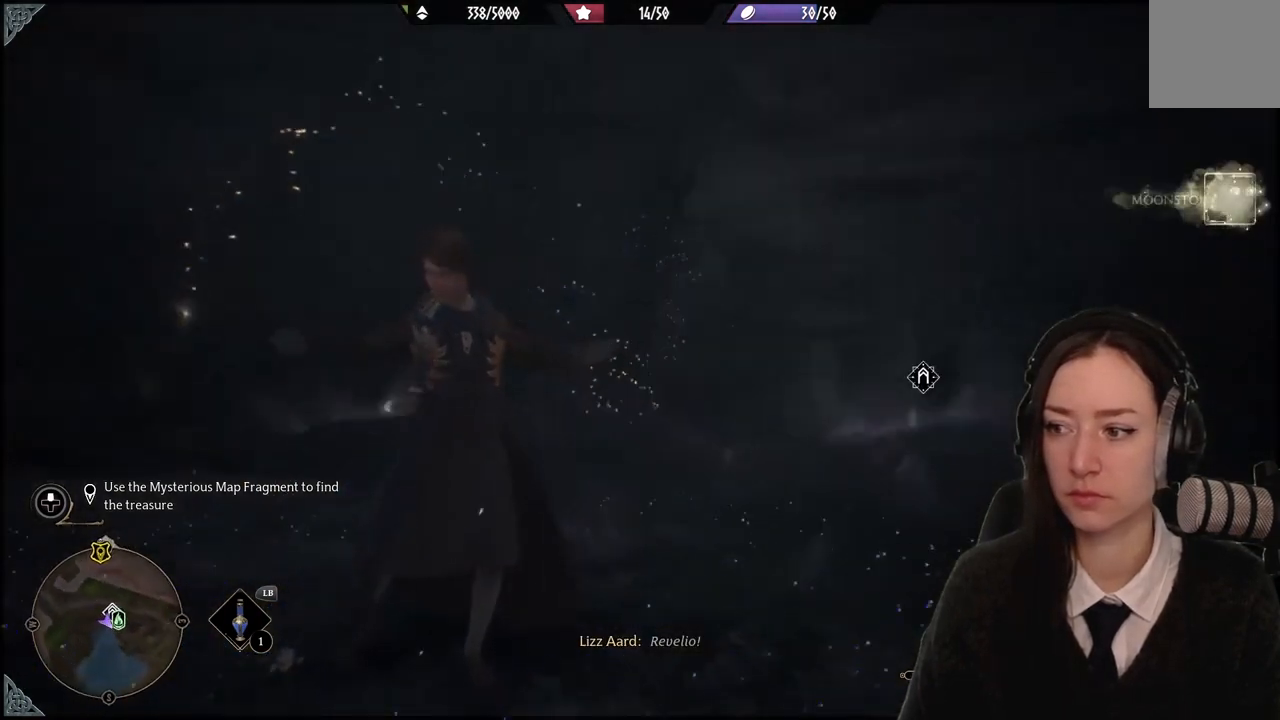
{"buttons": [], "left_stick": "up-right", "right_stick": "down", "events": [[33, "right_stick", "center"], [334, "right_stick", "down"]]}
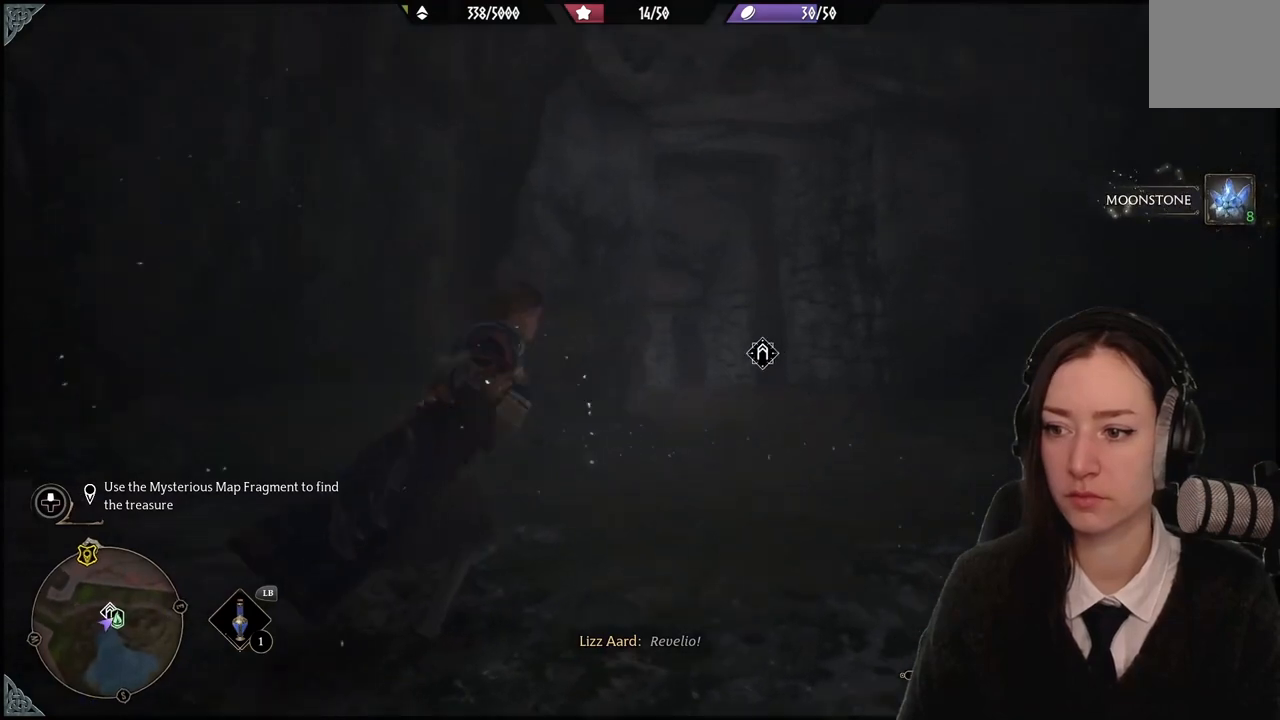
{"buttons": [], "left_stick": "up-right", "right_stick": "down-left", "events": [[33, "right_stick", "center"], [500, "right_stick", "down-left"]]}
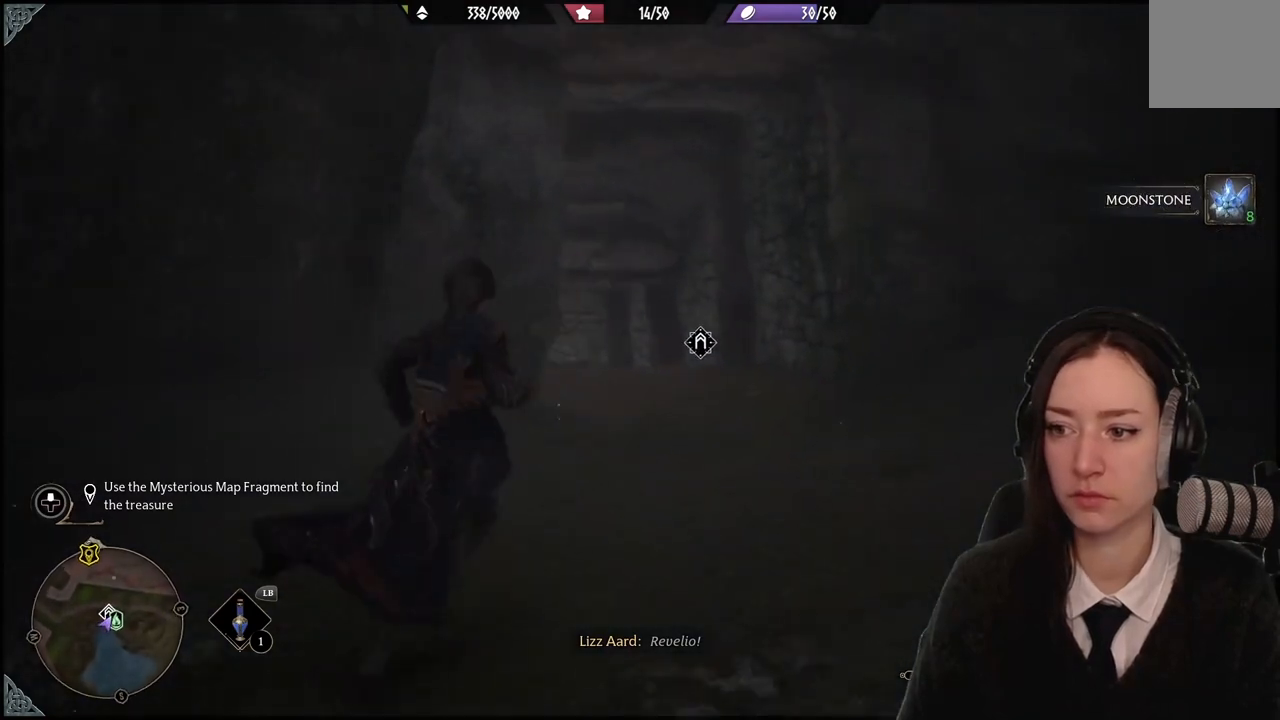
{"buttons": [], "left_stick": "up-right", "right_stick": "center", "events": [[200, "right_stick", "center"]]}
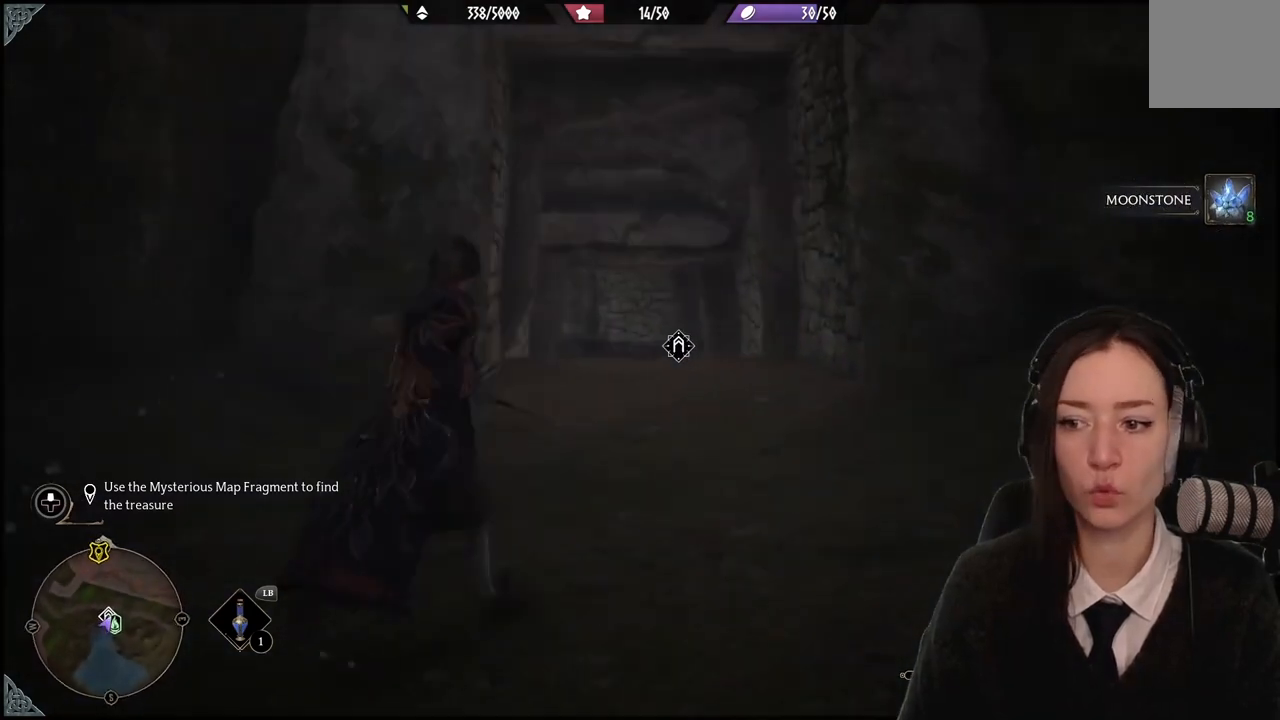
{"buttons": [], "left_stick": "up", "right_stick": "center", "events": [[100, "right_stick", "down-left"], [200, "left_stick", "up"], [300, "right_stick", "center"]]}
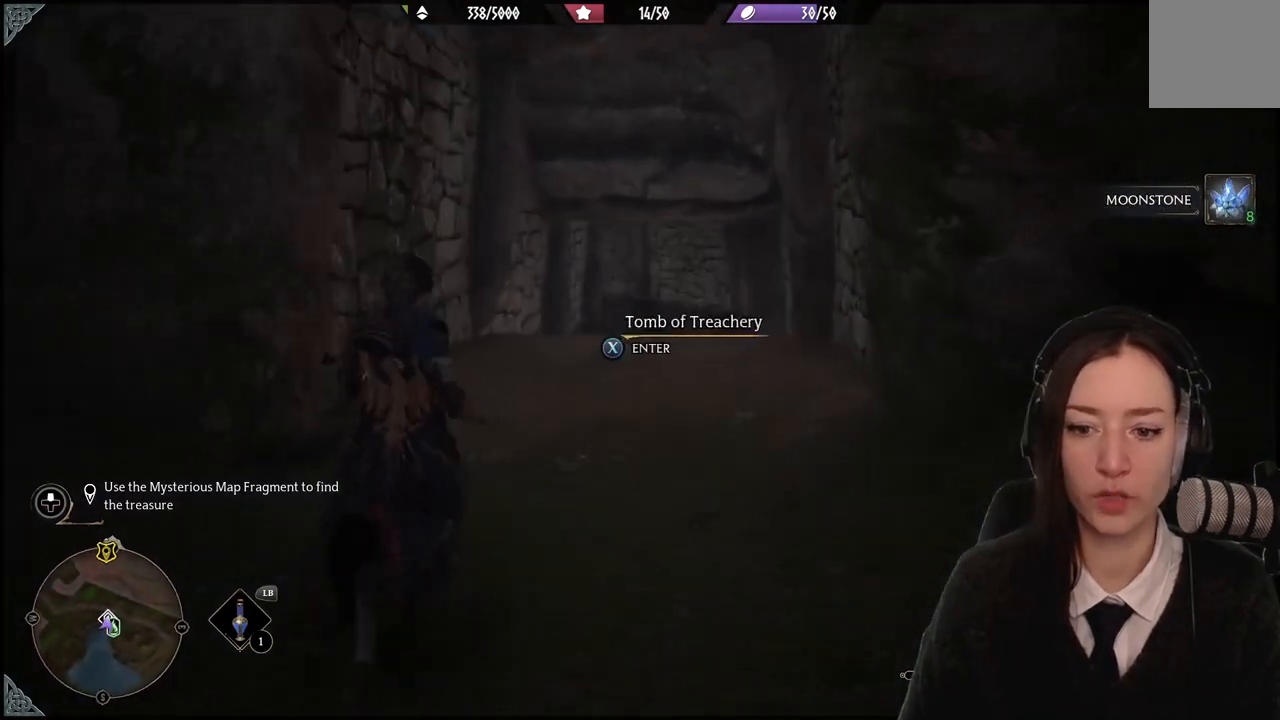
{"buttons": [], "left_stick": "up", "right_stick": "center", "events": []}
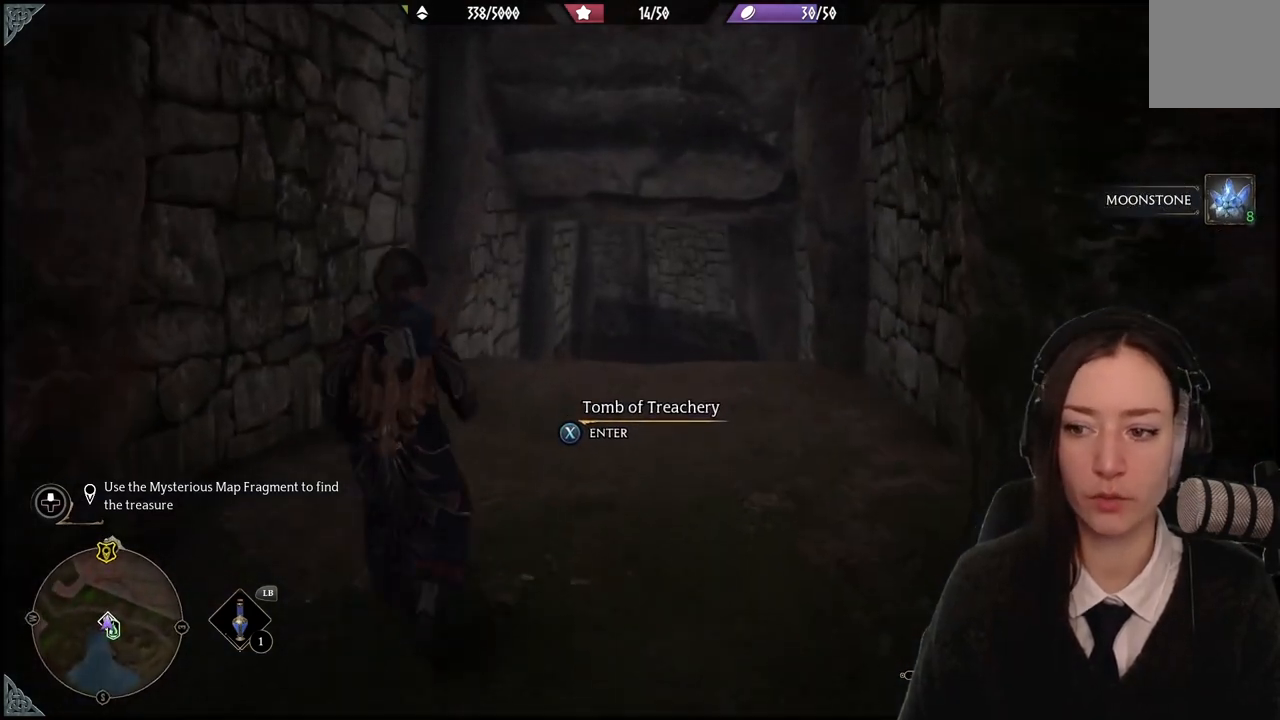
{"buttons": [], "left_stick": "center", "right_stick": "center", "events": [[66, "left_stick", "center"]]}
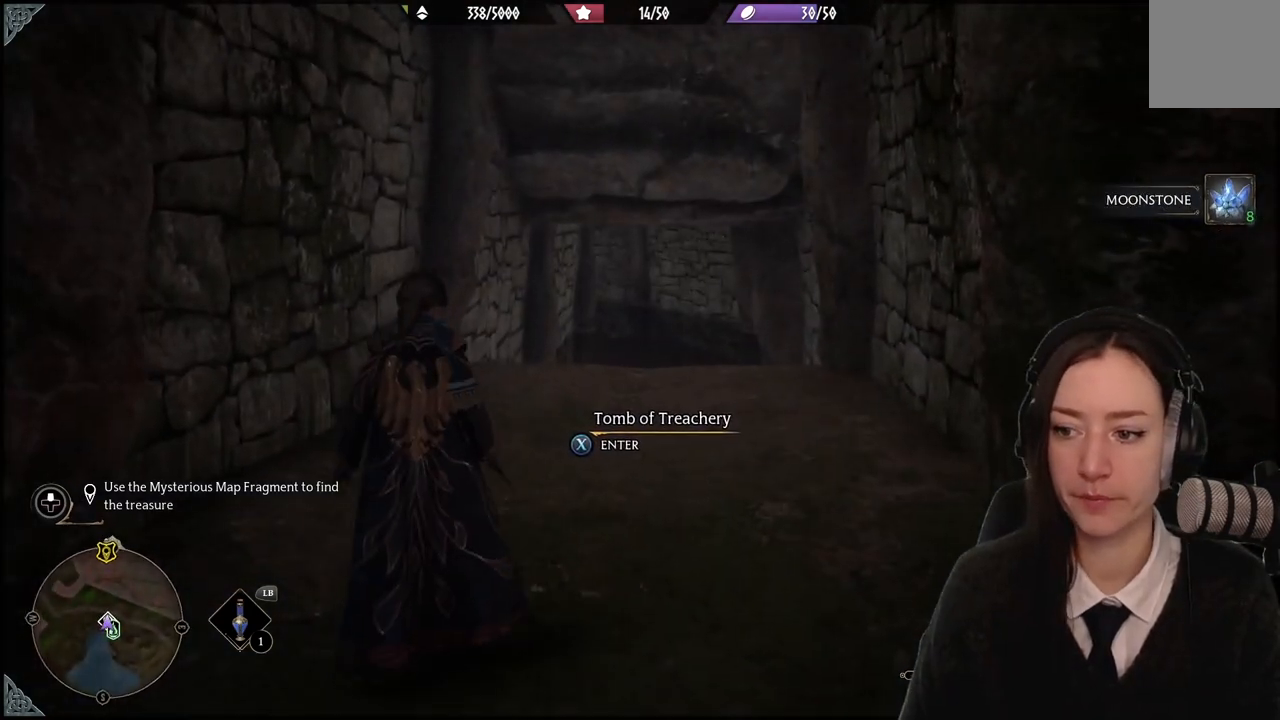
{"buttons": [], "left_stick": "center", "right_stick": "center", "events": []}
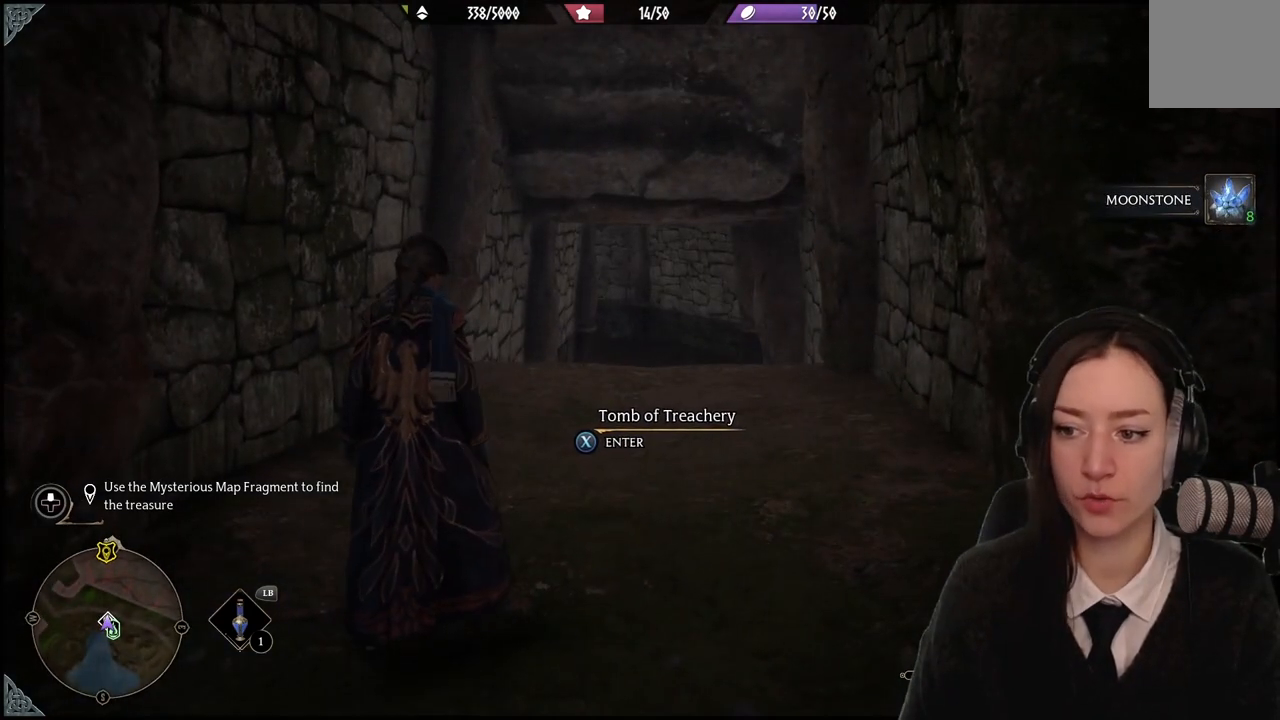
{"buttons": [], "left_stick": "center", "right_stick": "center", "events": []}
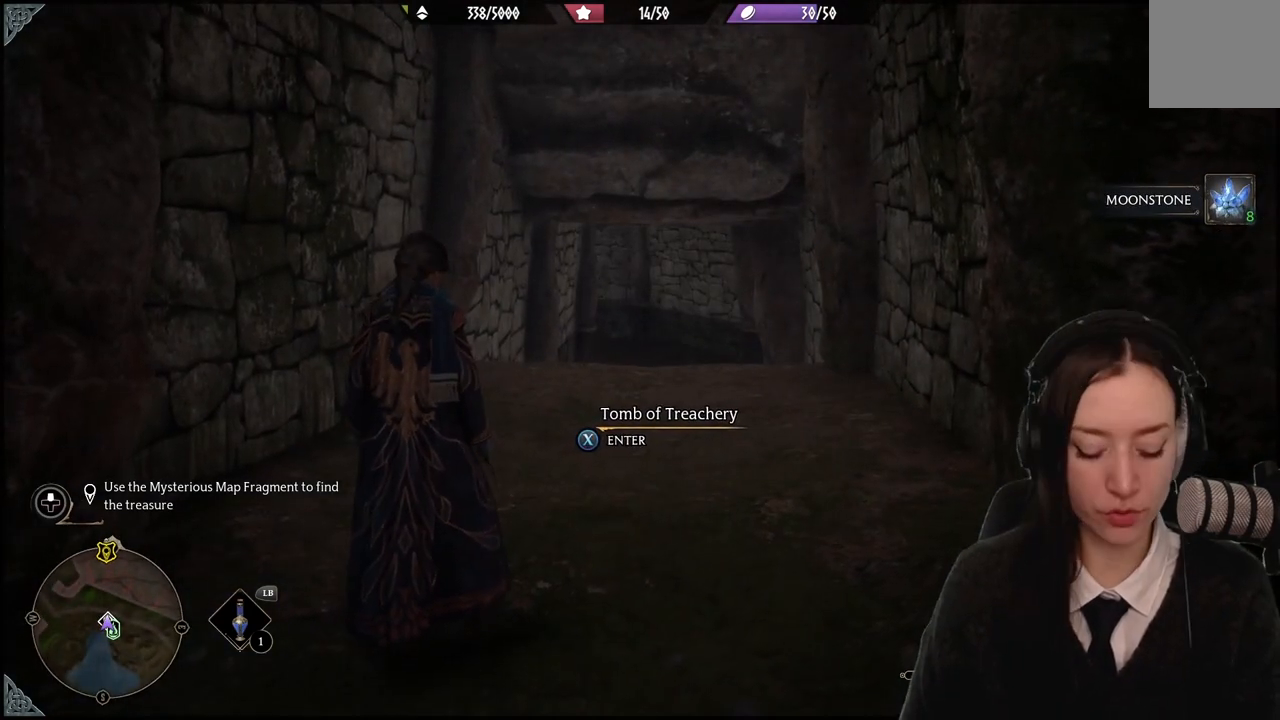
{"buttons": [], "left_stick": "center", "right_stick": "center", "events": []}
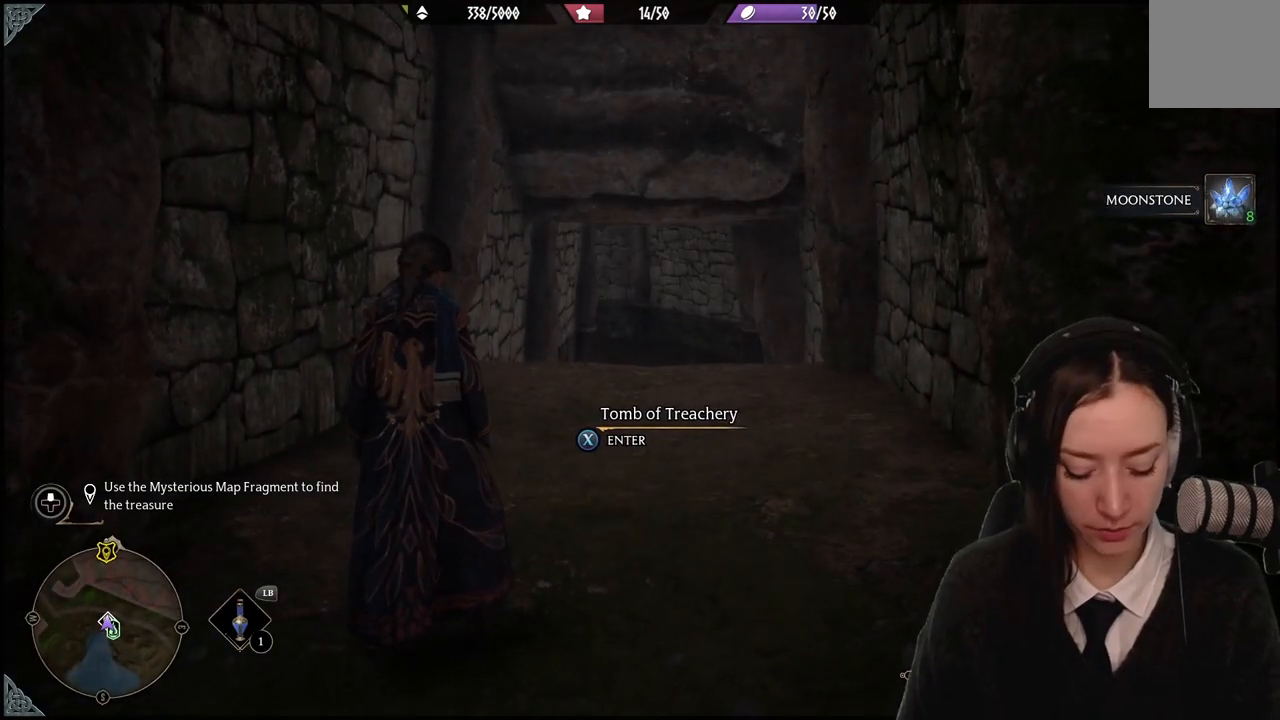
{"buttons": ["X"], "left_stick": "center", "right_stick": "center", "events": [[133, "X", "down"]]}
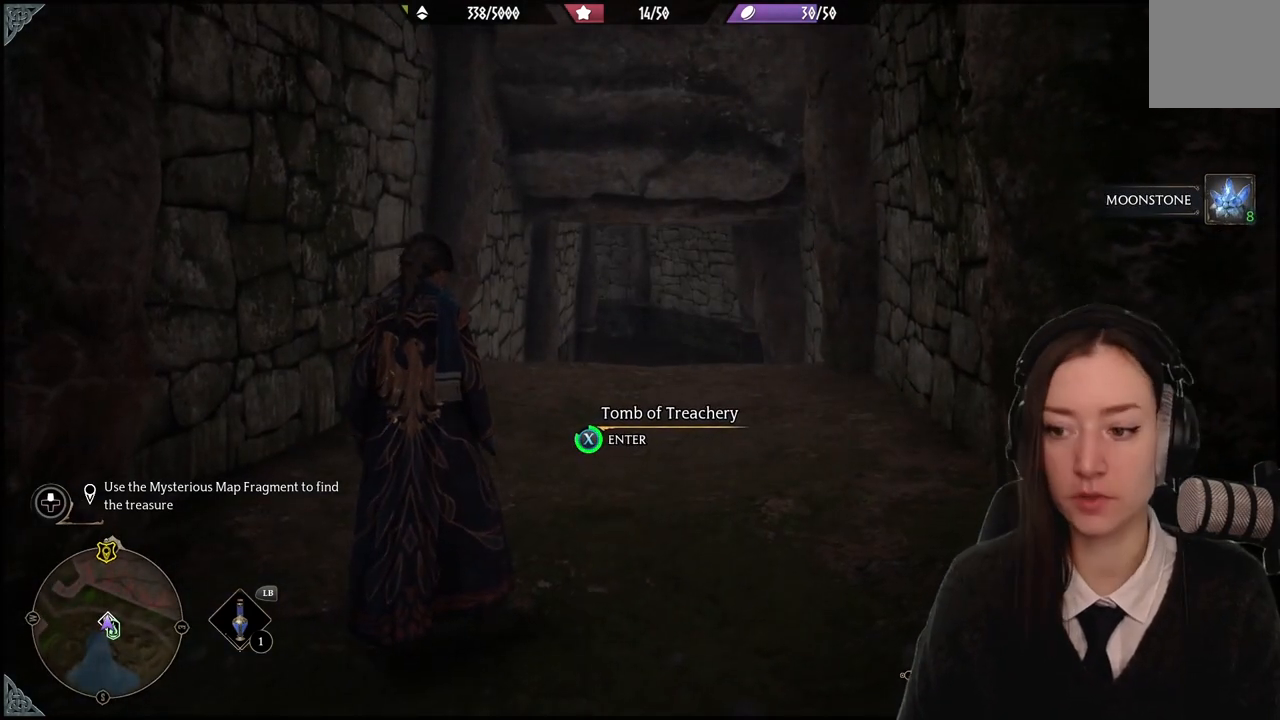
{"buttons": ["X"], "left_stick": "center", "right_stick": "center", "events": []}
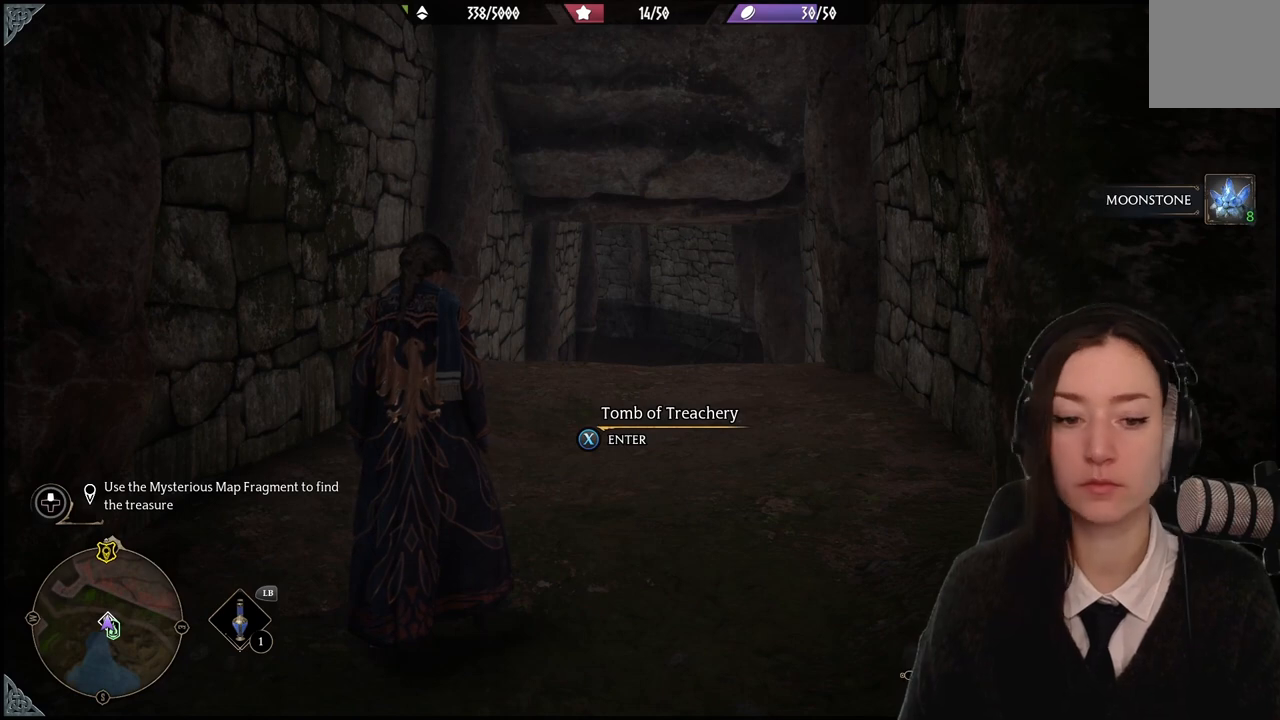
{"buttons": ["X"], "left_stick": "center", "right_stick": "center", "events": []}
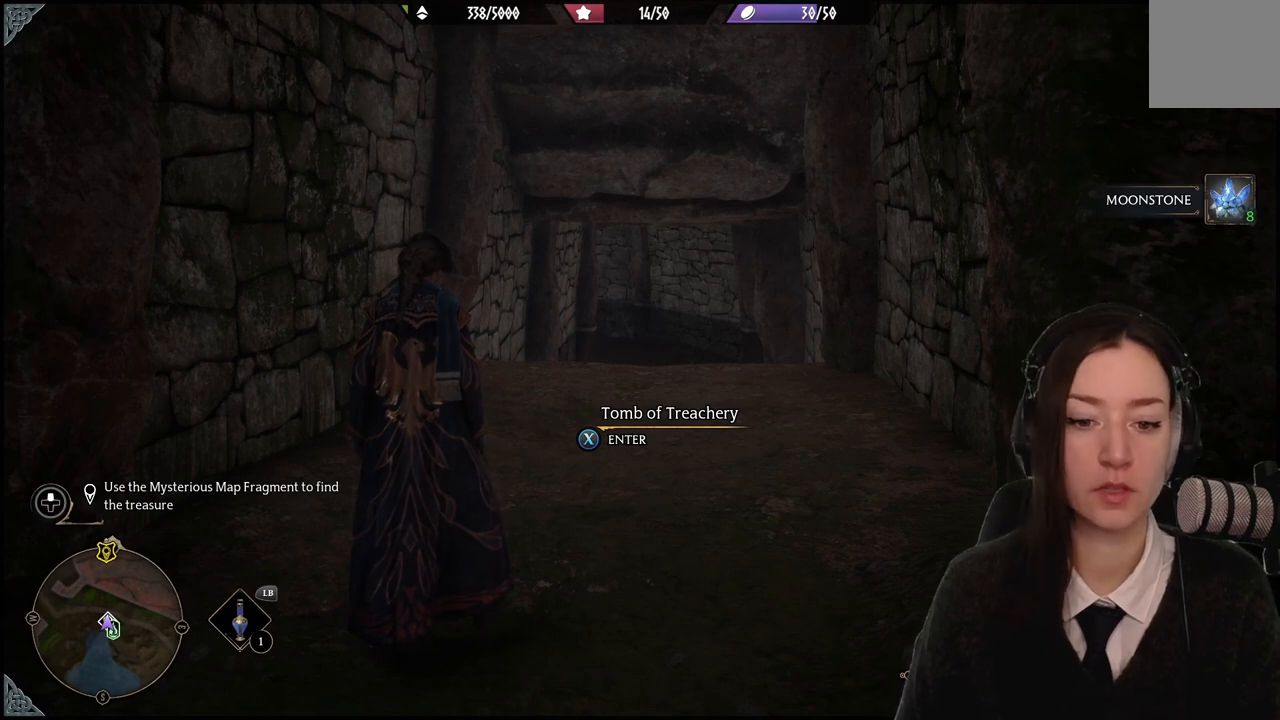
{"buttons": ["X"], "left_stick": "center", "right_stick": "center", "events": []}
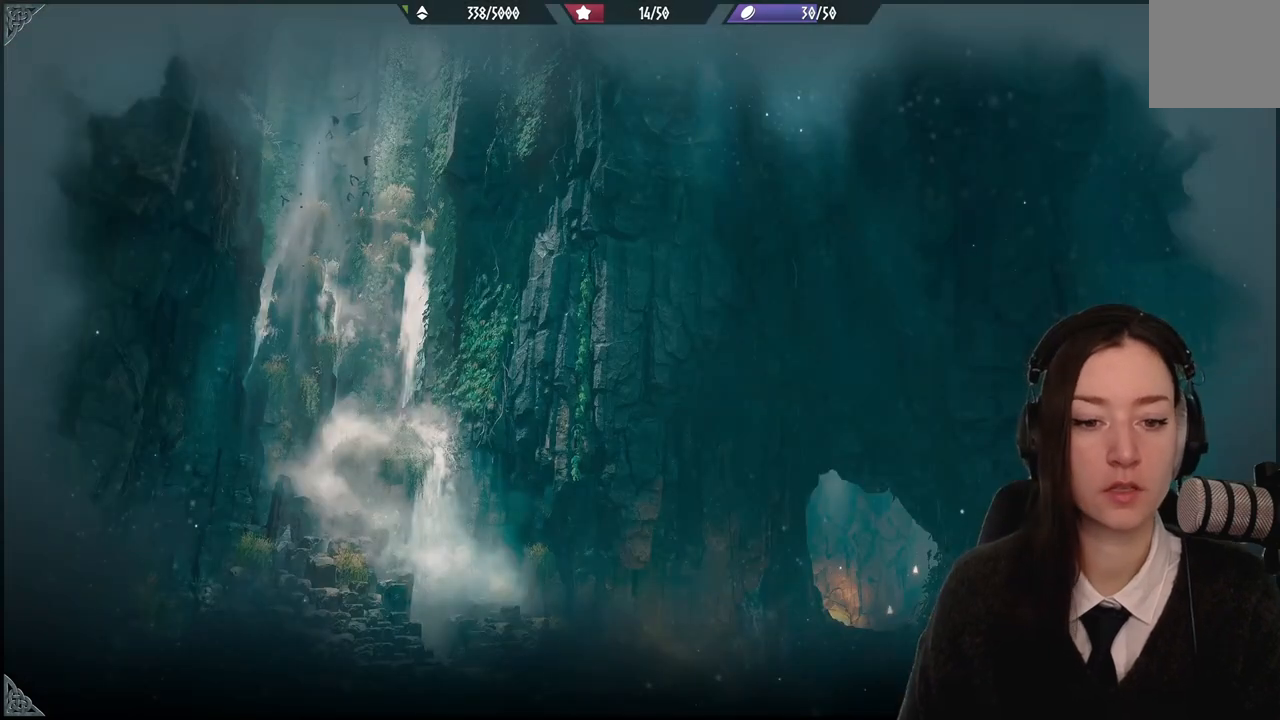
{"buttons": [], "left_stick": "center", "right_stick": "center", "events": [[66, "X", "up"]]}